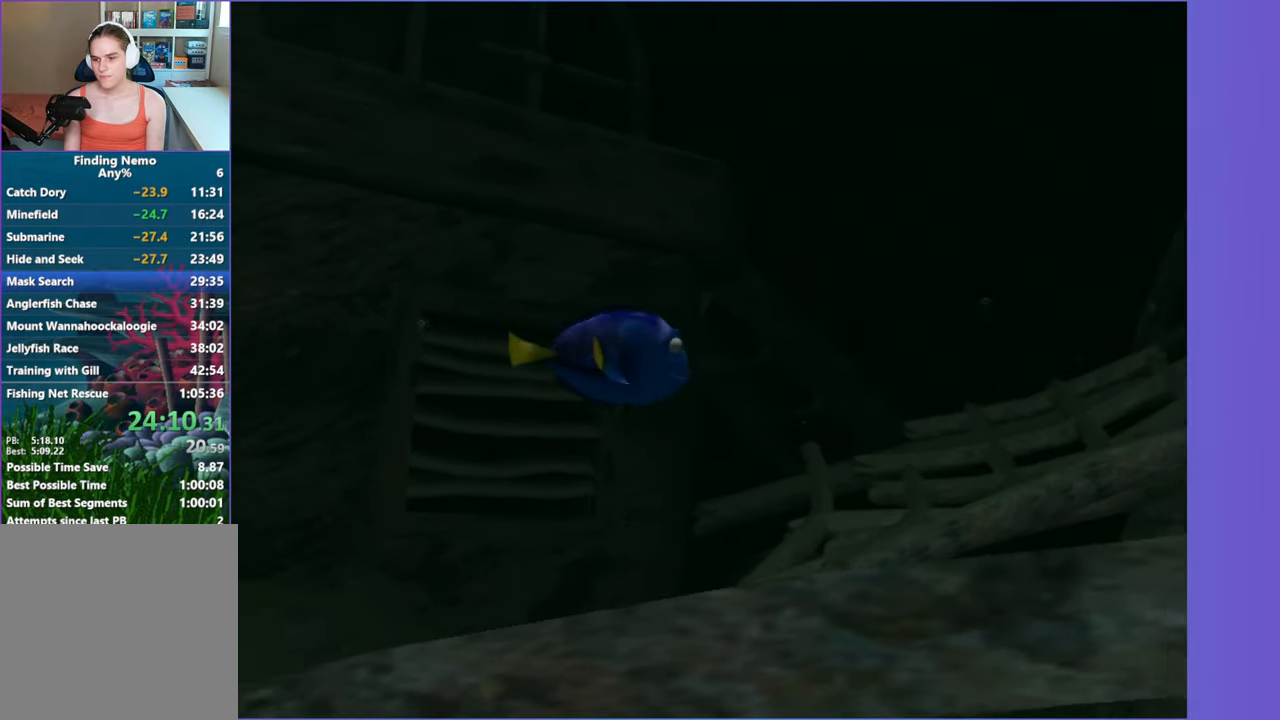
Gameplay with a controller (Xbox layout); each line is a JSON object with the inputs held at the frame after it. "events" lists button and stick changes between this image and that frame as [ms after this image, input, new state], when the widget could be followed in between.
{"buttons": [], "left_stick": "right", "right_stick": "center", "events": []}
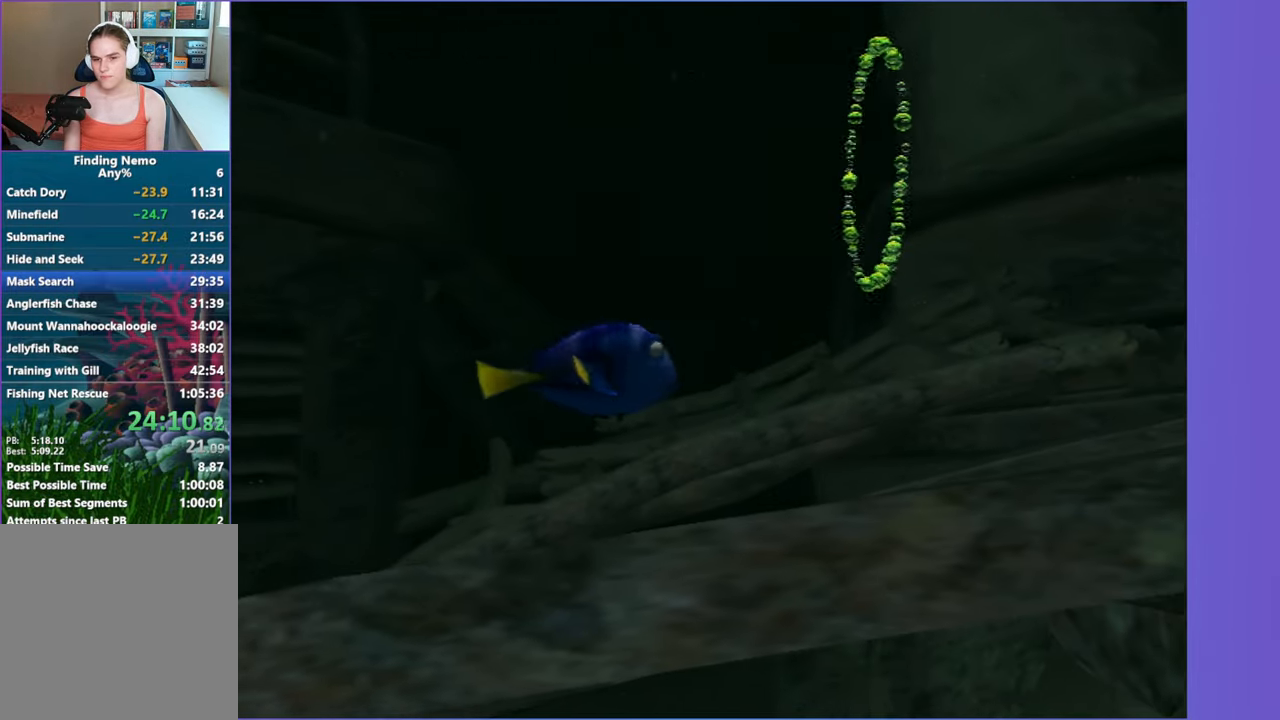
{"buttons": [], "left_stick": "up-right", "right_stick": "center", "events": [[133, "left_stick", "up-right"]]}
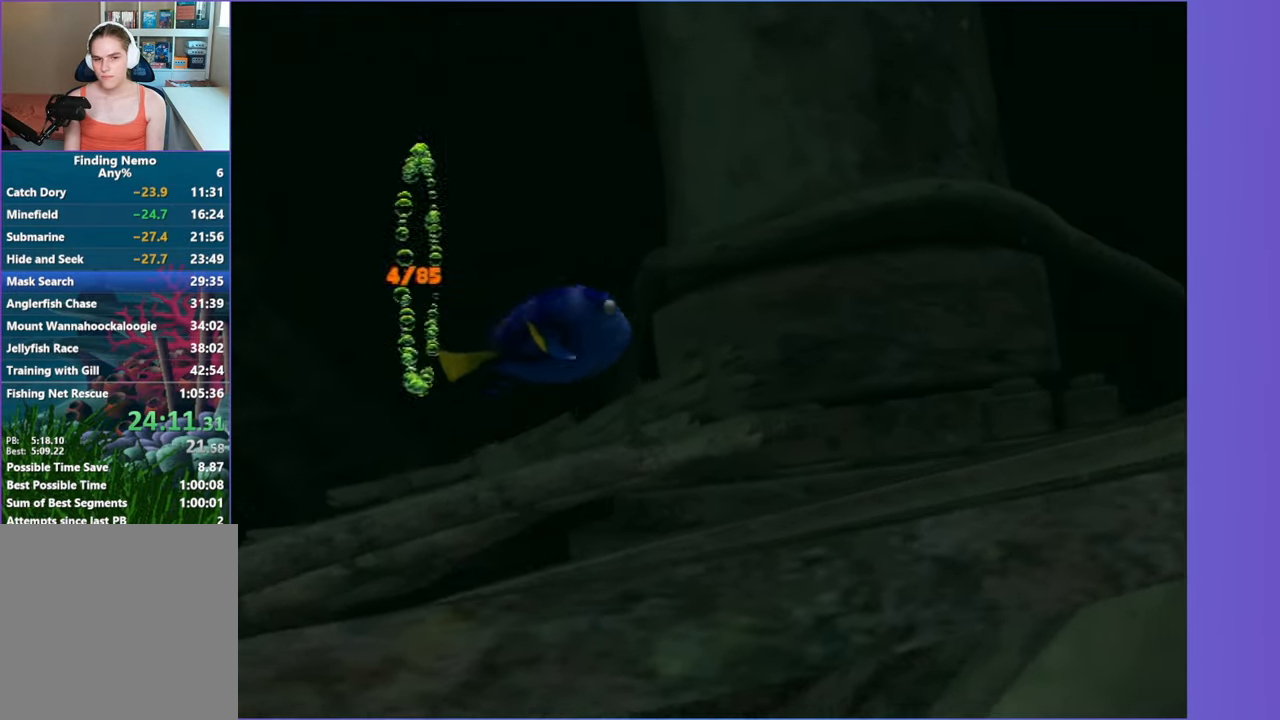
{"buttons": [], "left_stick": "up-right", "right_stick": "center", "events": []}
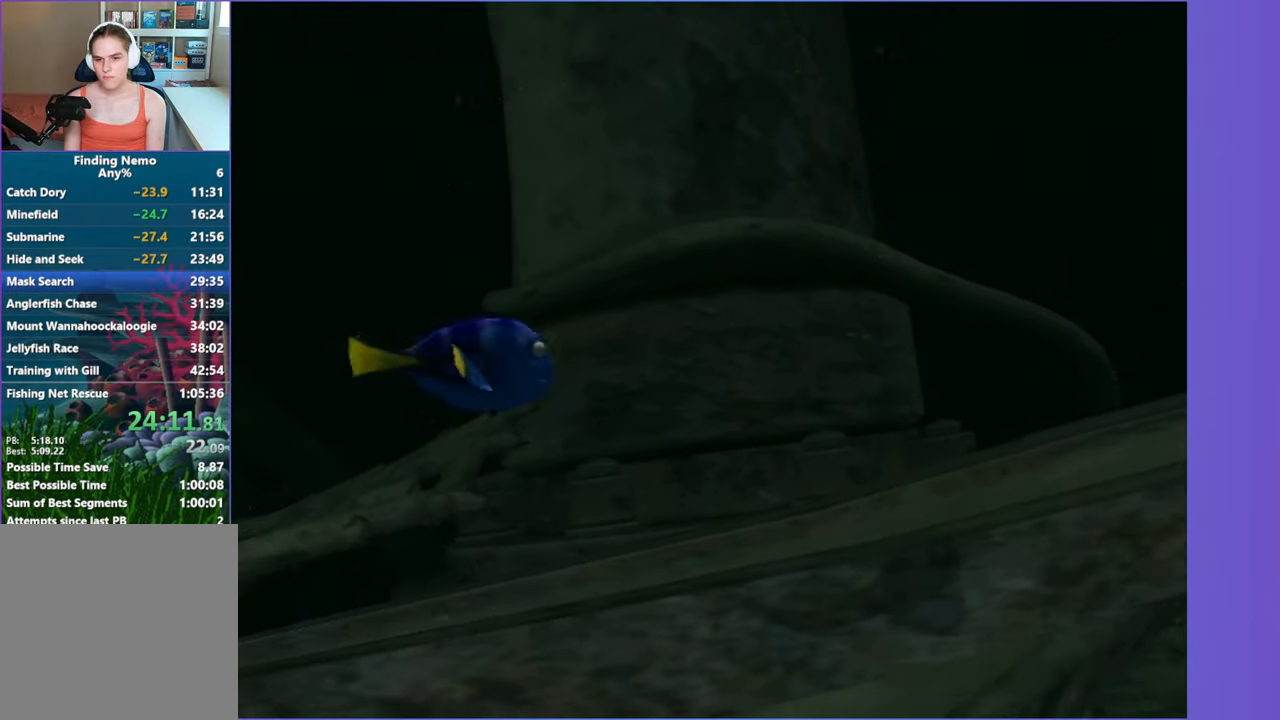
{"buttons": [], "left_stick": "right", "right_stick": "center", "events": [[350, "left_stick", "right"]]}
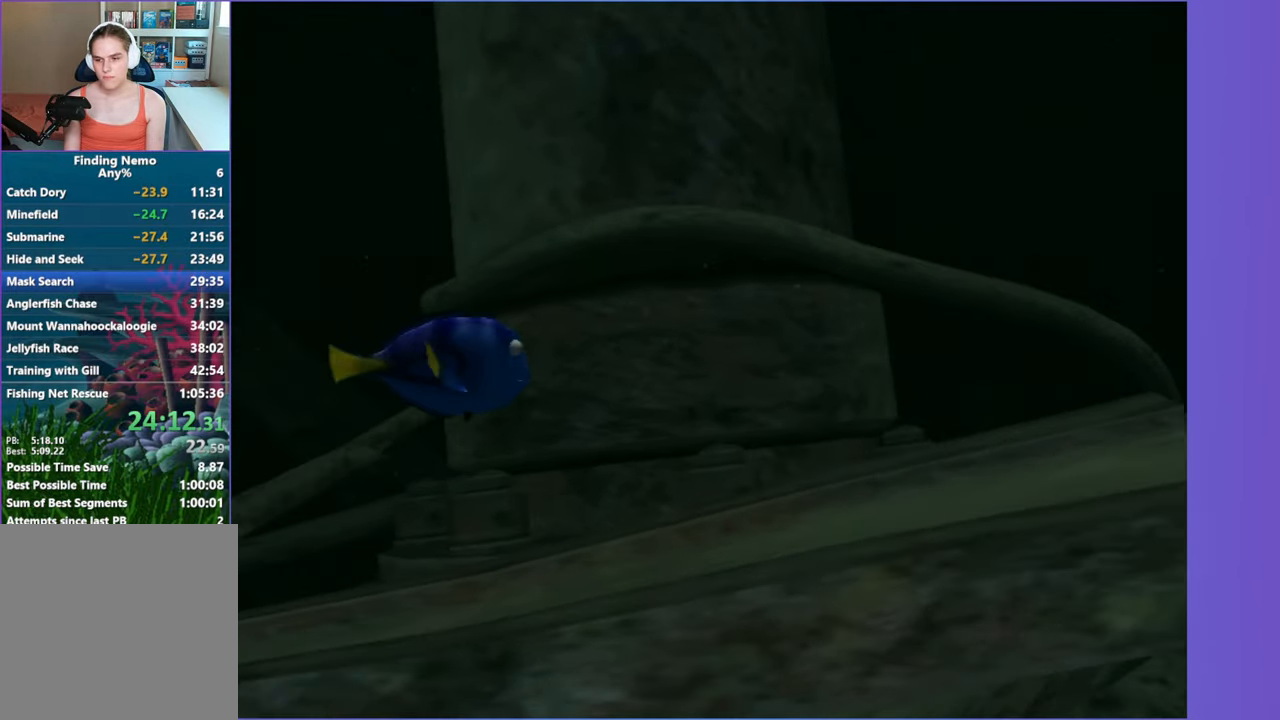
{"buttons": [], "left_stick": "right", "right_stick": "center", "events": []}
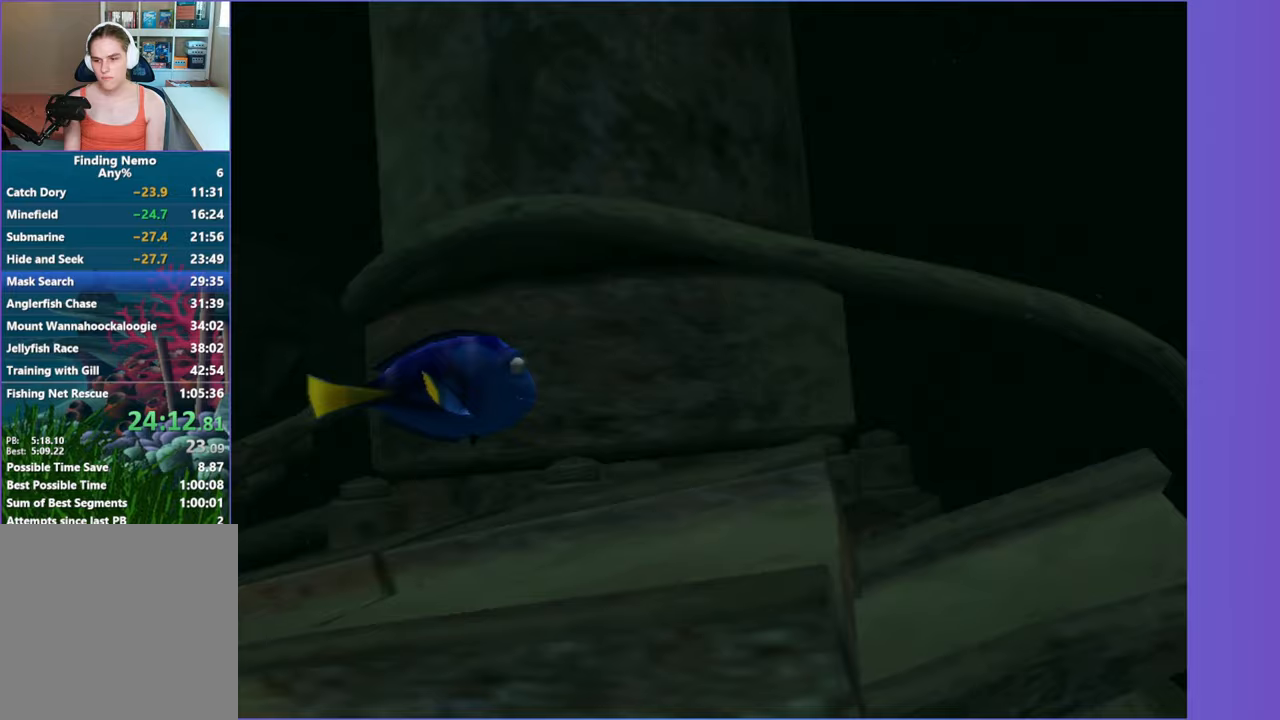
{"buttons": [], "left_stick": "right", "right_stick": "center", "events": []}
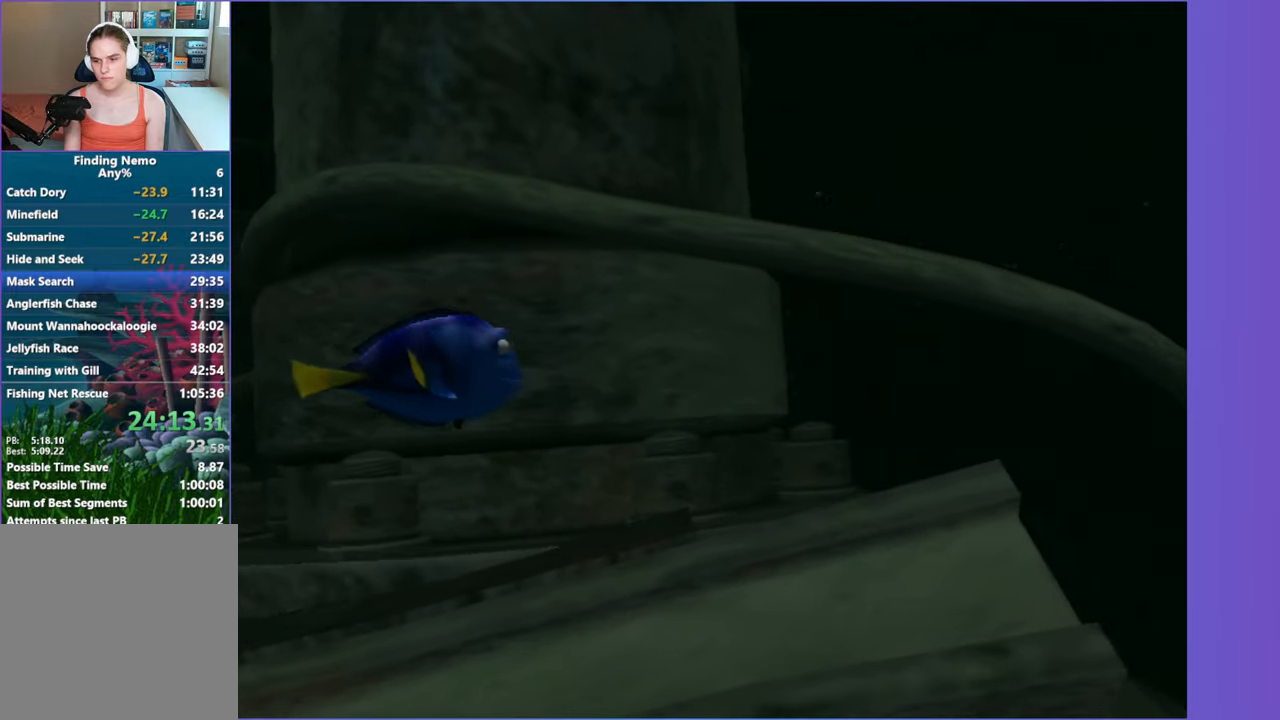
{"buttons": [], "left_stick": "right", "right_stick": "center", "events": []}
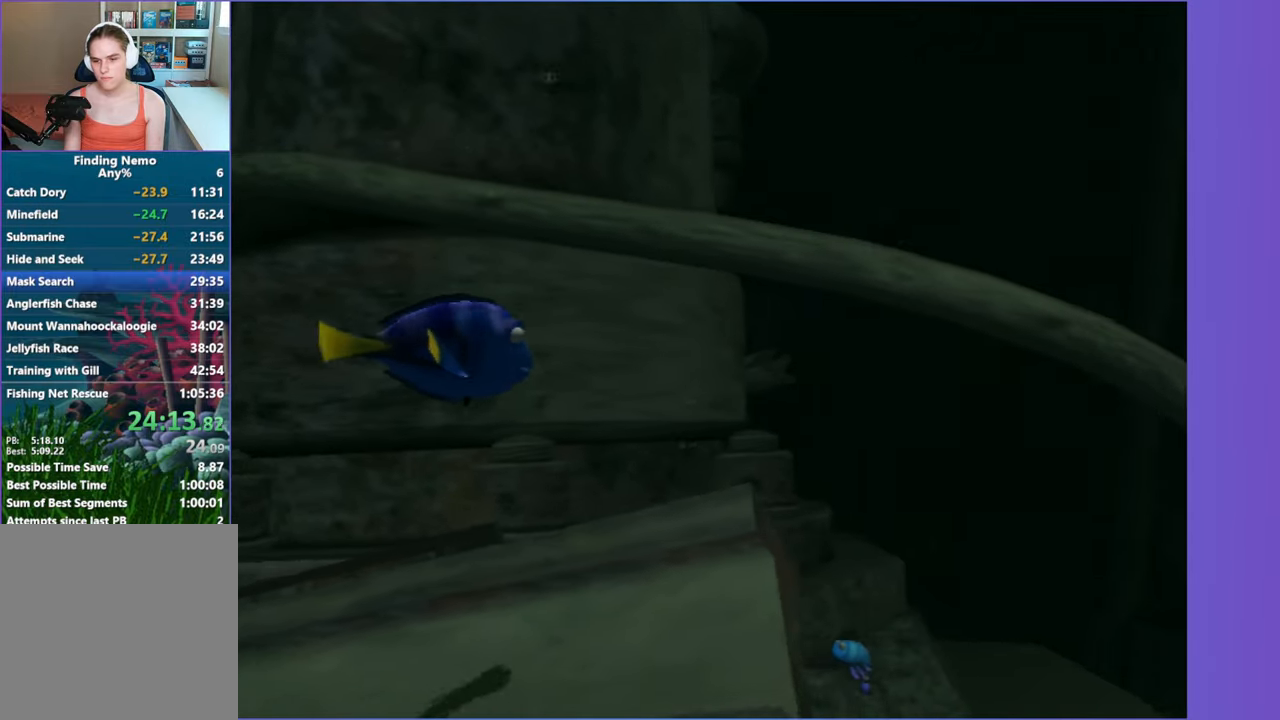
{"buttons": [], "left_stick": "down-right", "right_stick": "center", "events": [[167, "left_stick", "down-right"]]}
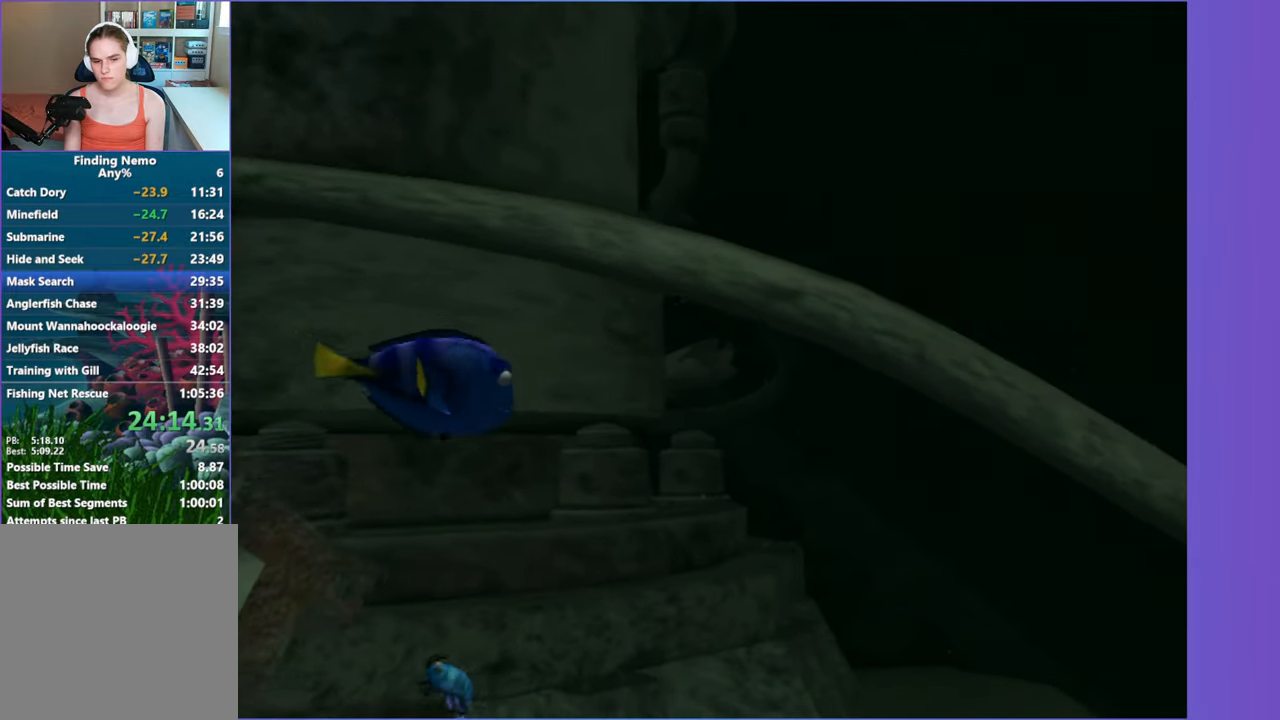
{"buttons": [], "left_stick": "right", "right_stick": "center", "events": [[250, "left_stick", "right"]]}
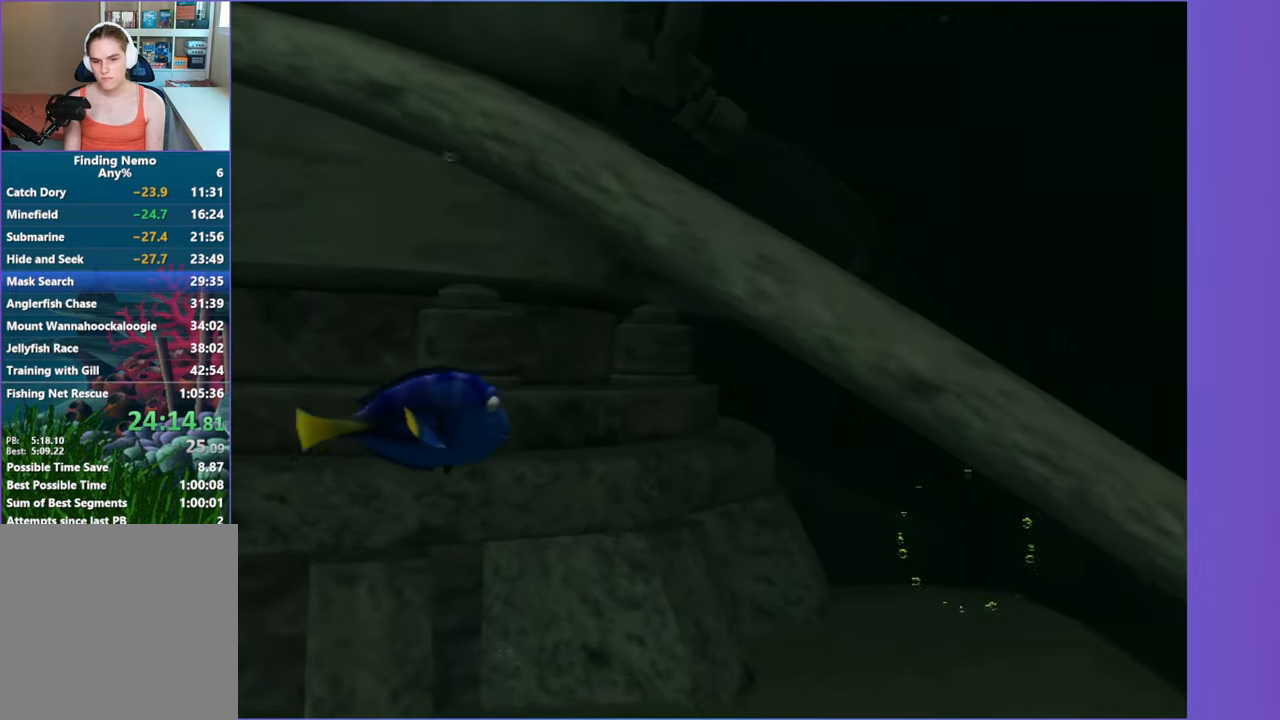
{"buttons": [], "left_stick": "down-right", "right_stick": "center", "events": [[400, "left_stick", "down-right"]]}
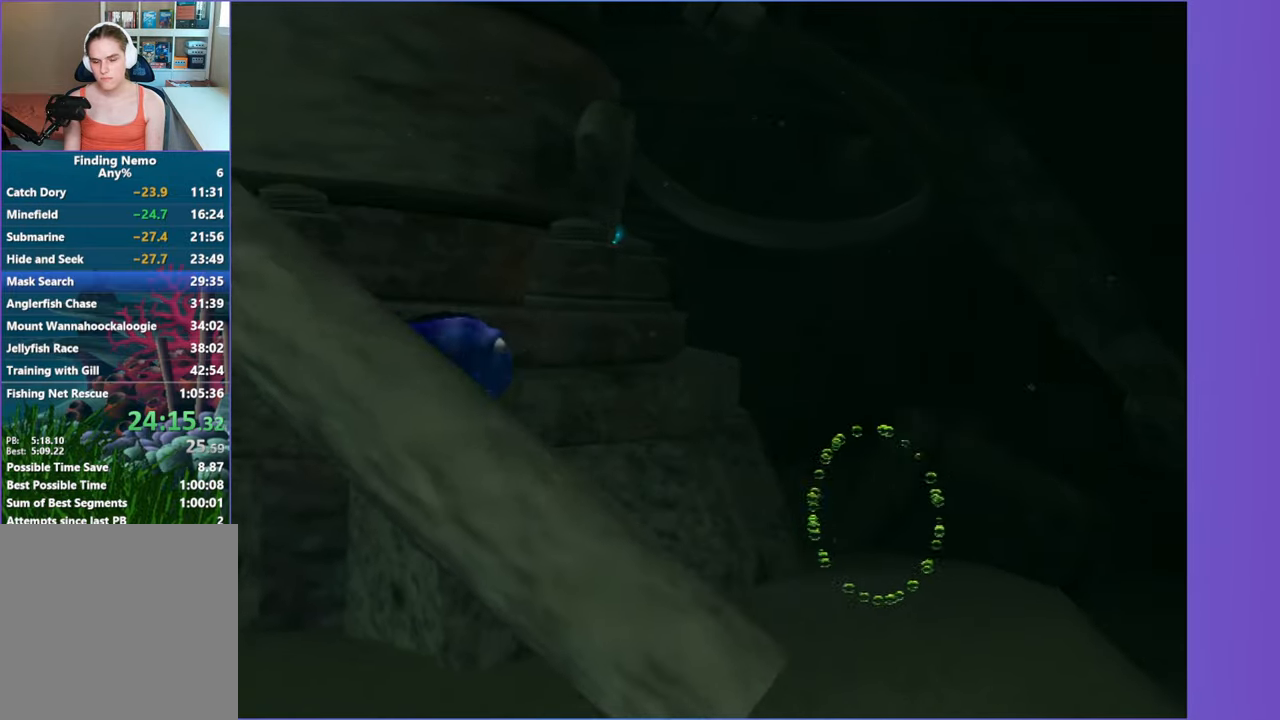
{"buttons": [], "left_stick": "down-right", "right_stick": "center", "events": []}
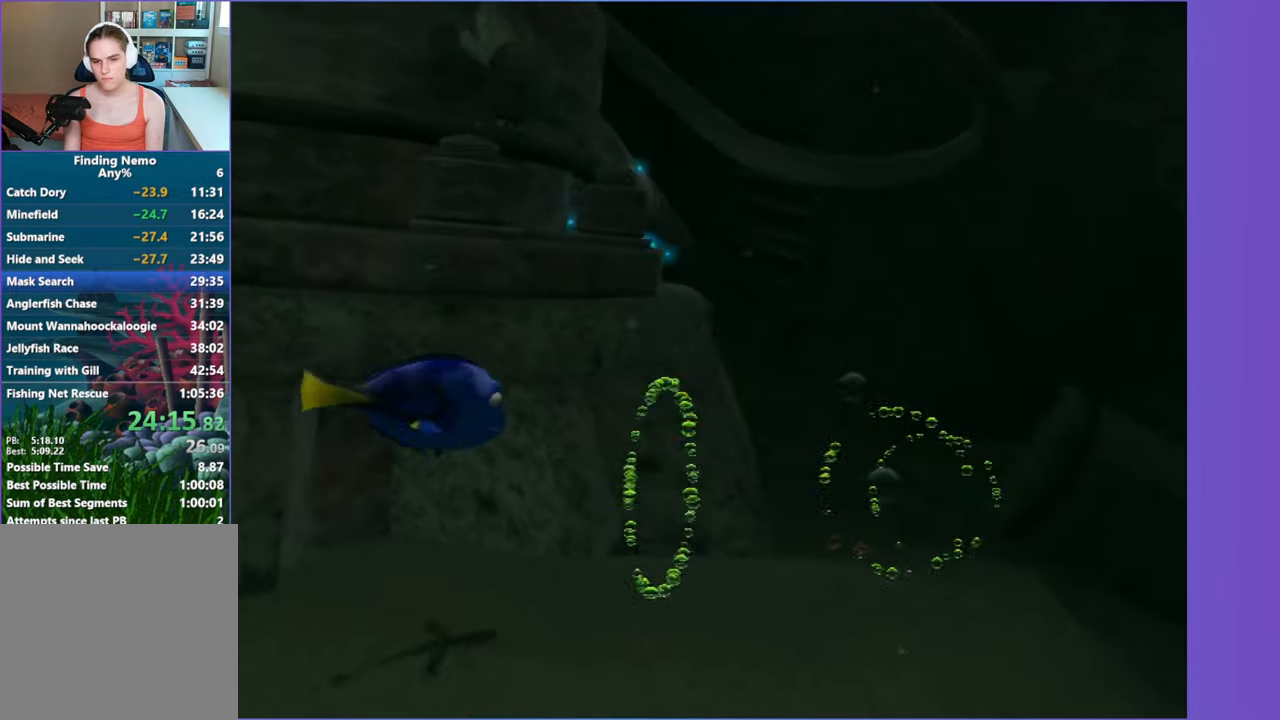
{"buttons": [], "left_stick": "right", "right_stick": "center", "events": [[117, "left_stick", "right"]]}
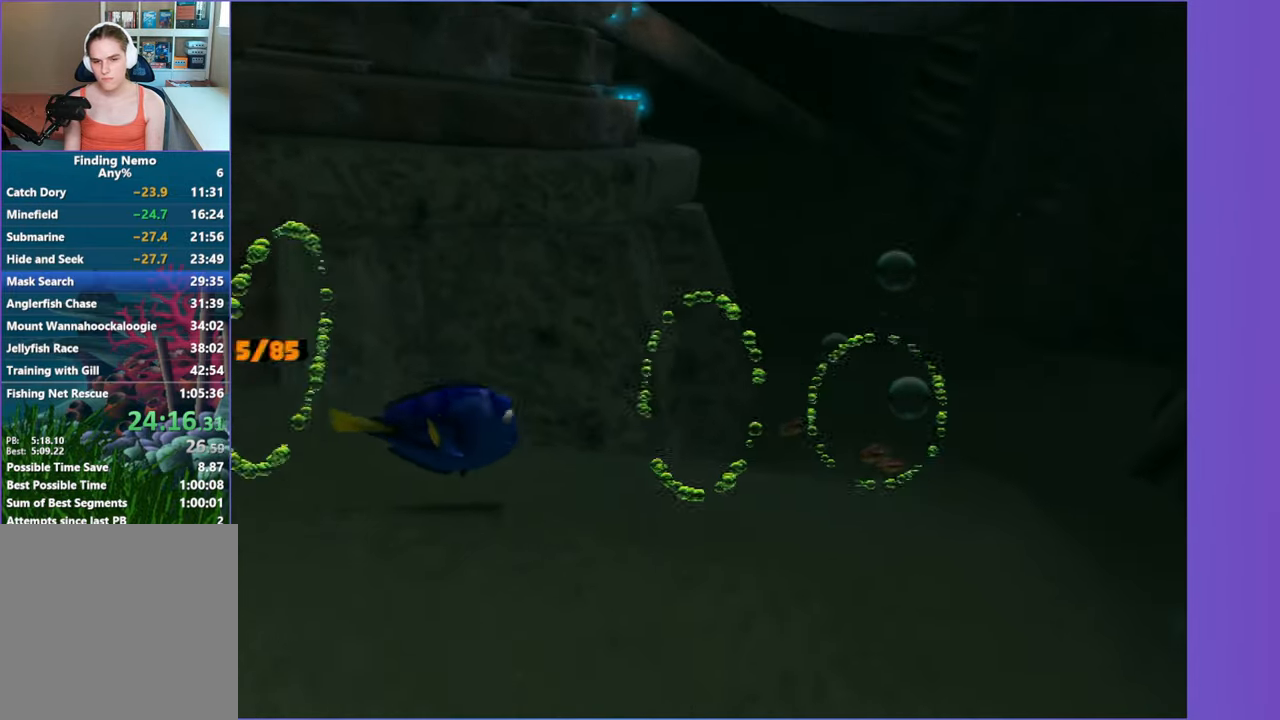
{"buttons": [], "left_stick": "right", "right_stick": "center", "events": []}
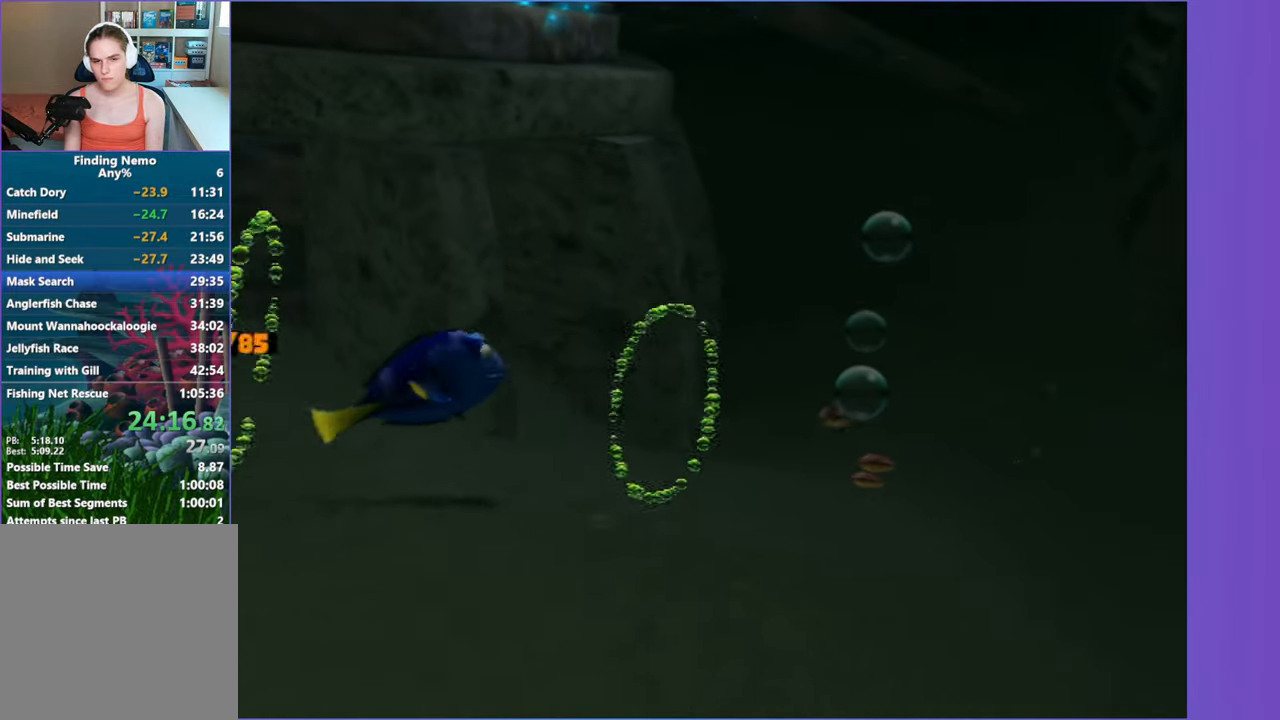
{"buttons": [], "left_stick": "right", "right_stick": "center", "events": []}
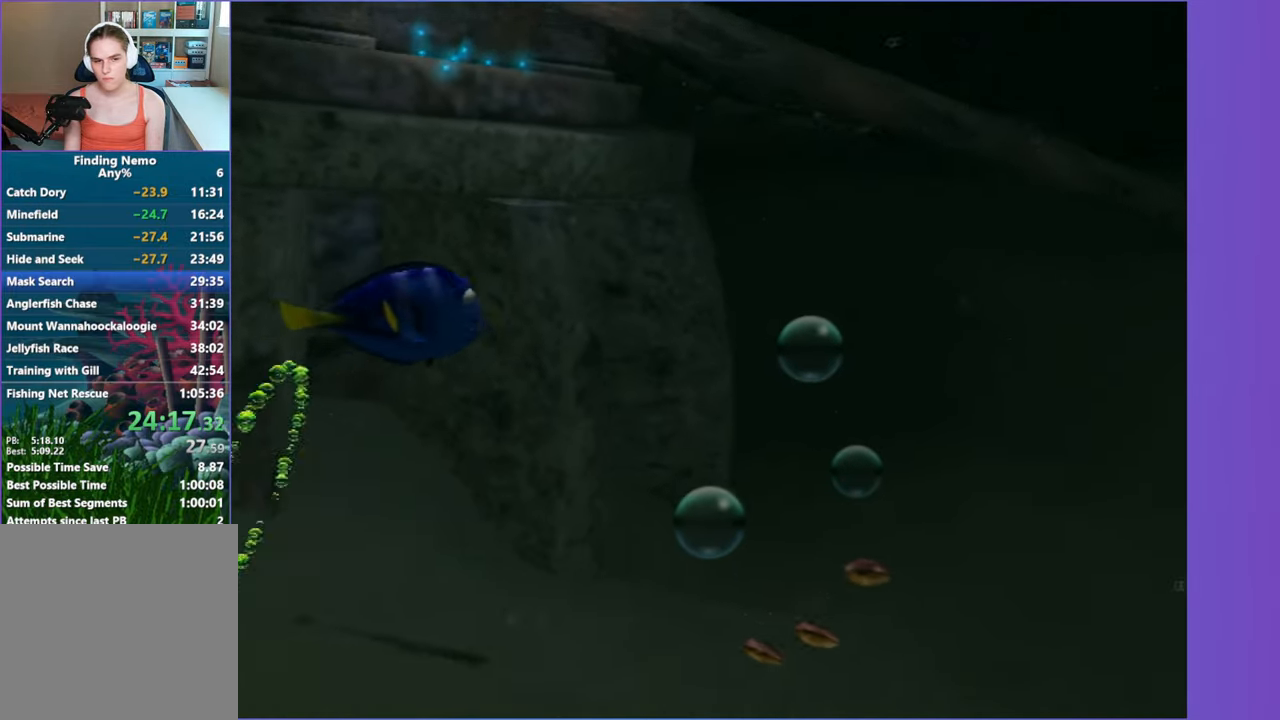
{"buttons": [], "left_stick": "right", "right_stick": "center", "events": []}
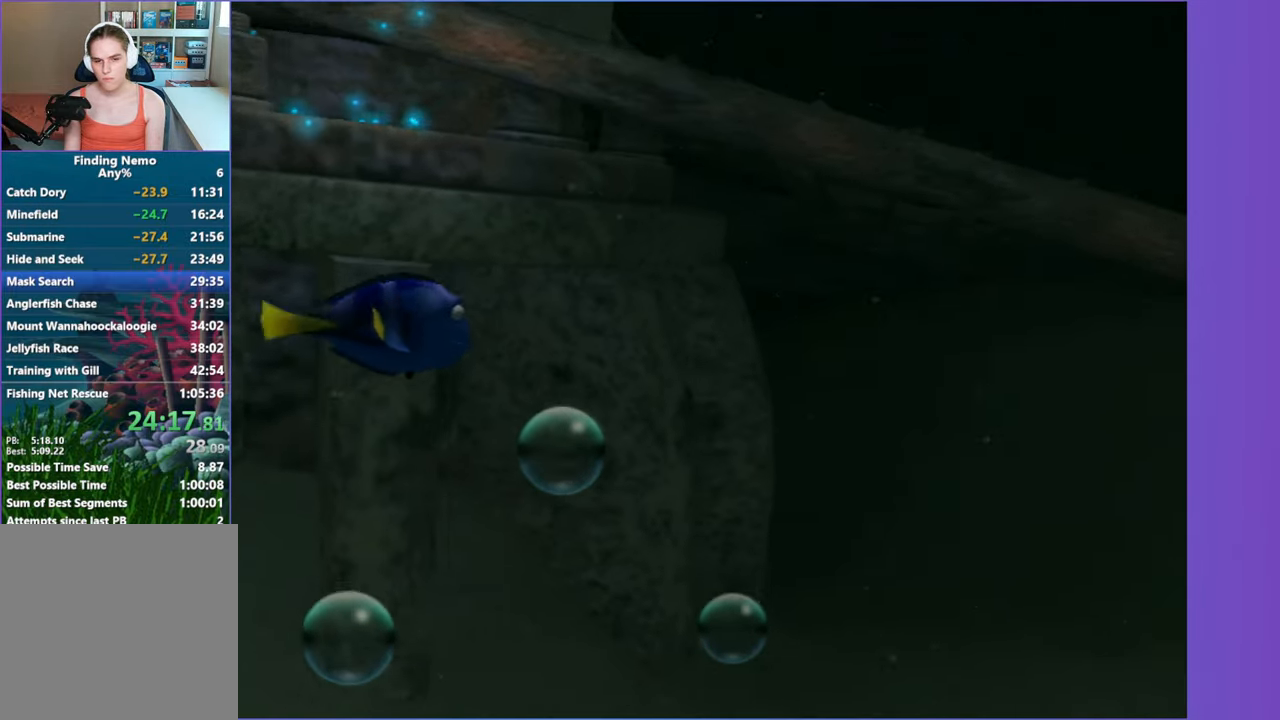
{"buttons": [], "left_stick": "right", "right_stick": "center", "events": []}
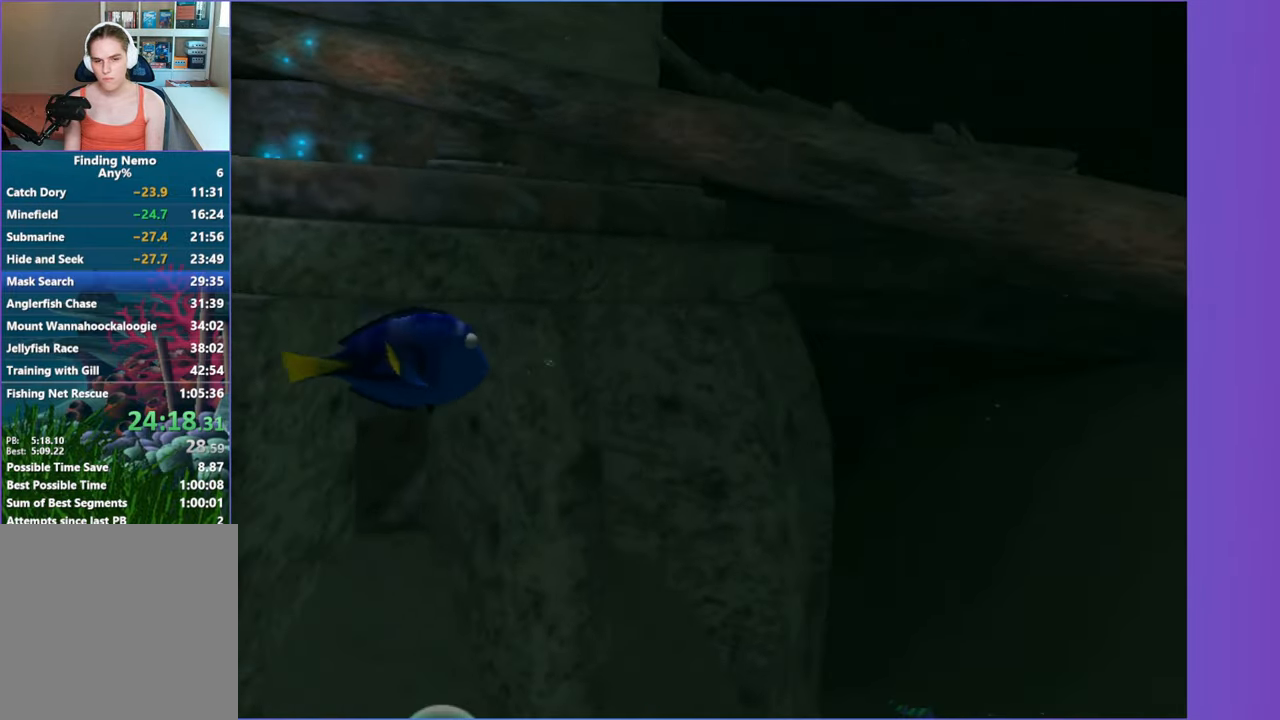
{"buttons": [], "left_stick": "right", "right_stick": "center", "events": []}
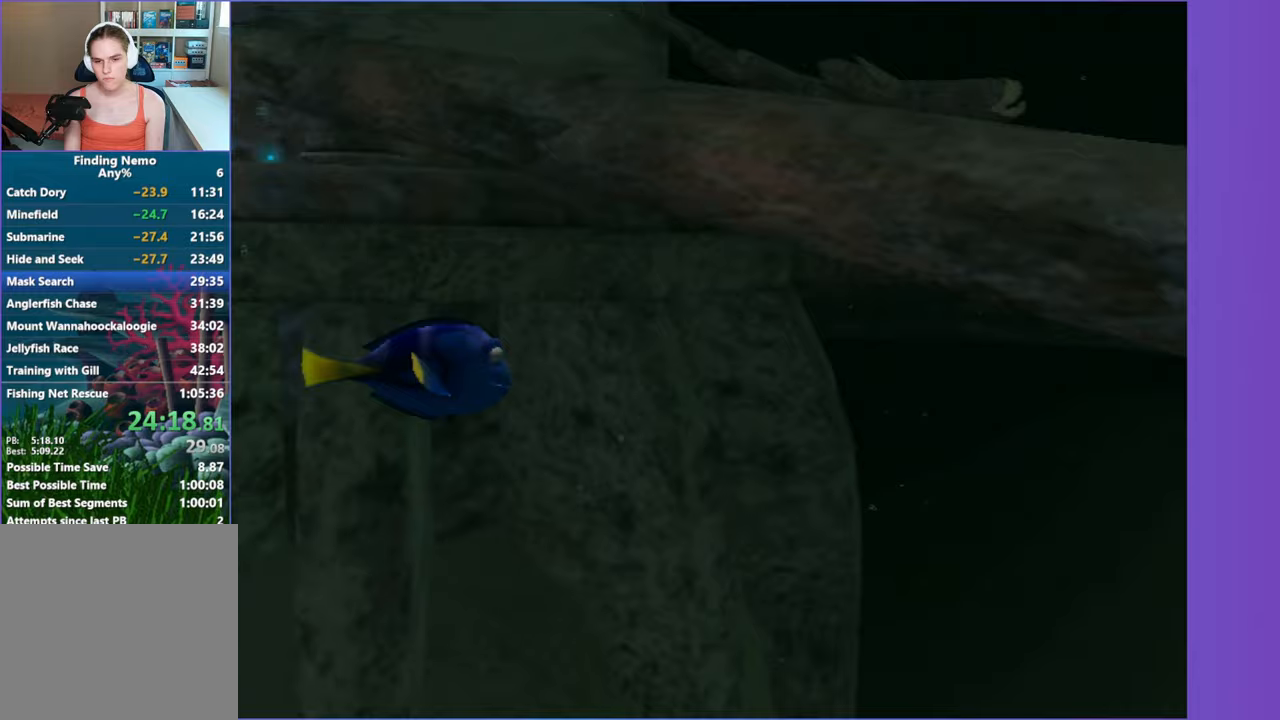
{"buttons": [], "left_stick": "right", "right_stick": "center", "events": []}
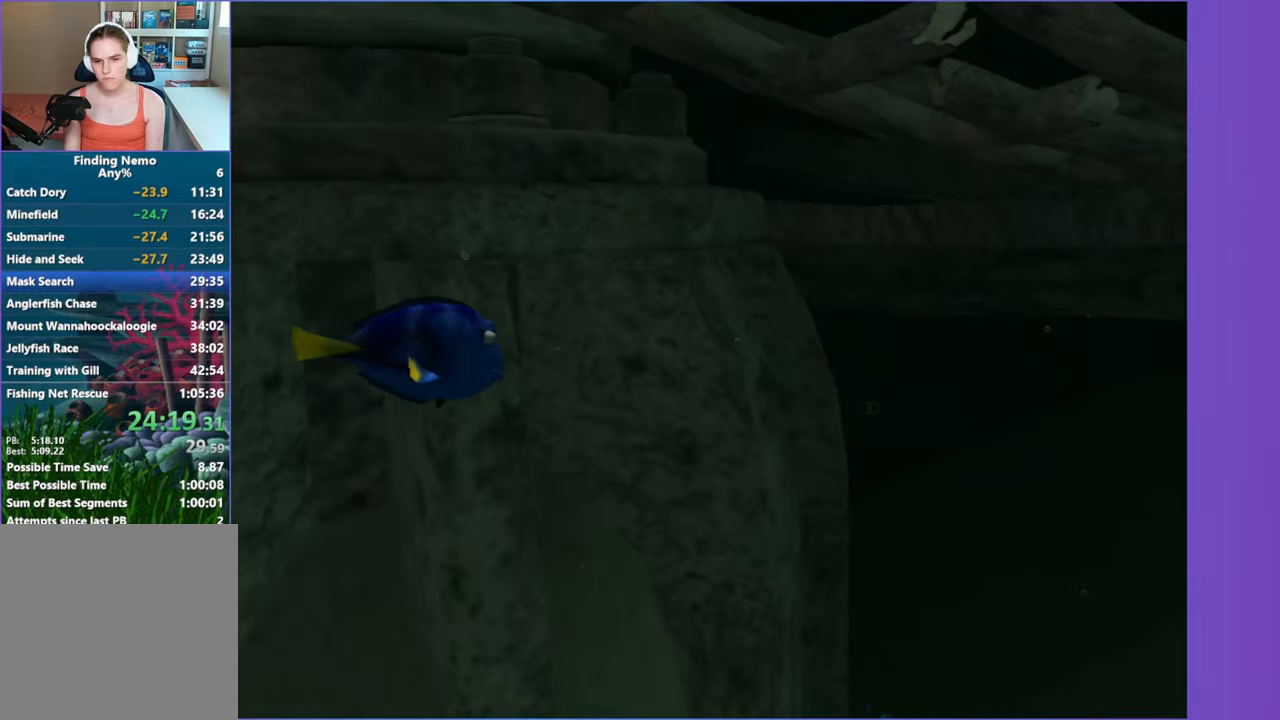
{"buttons": [], "left_stick": "right", "right_stick": "center", "events": []}
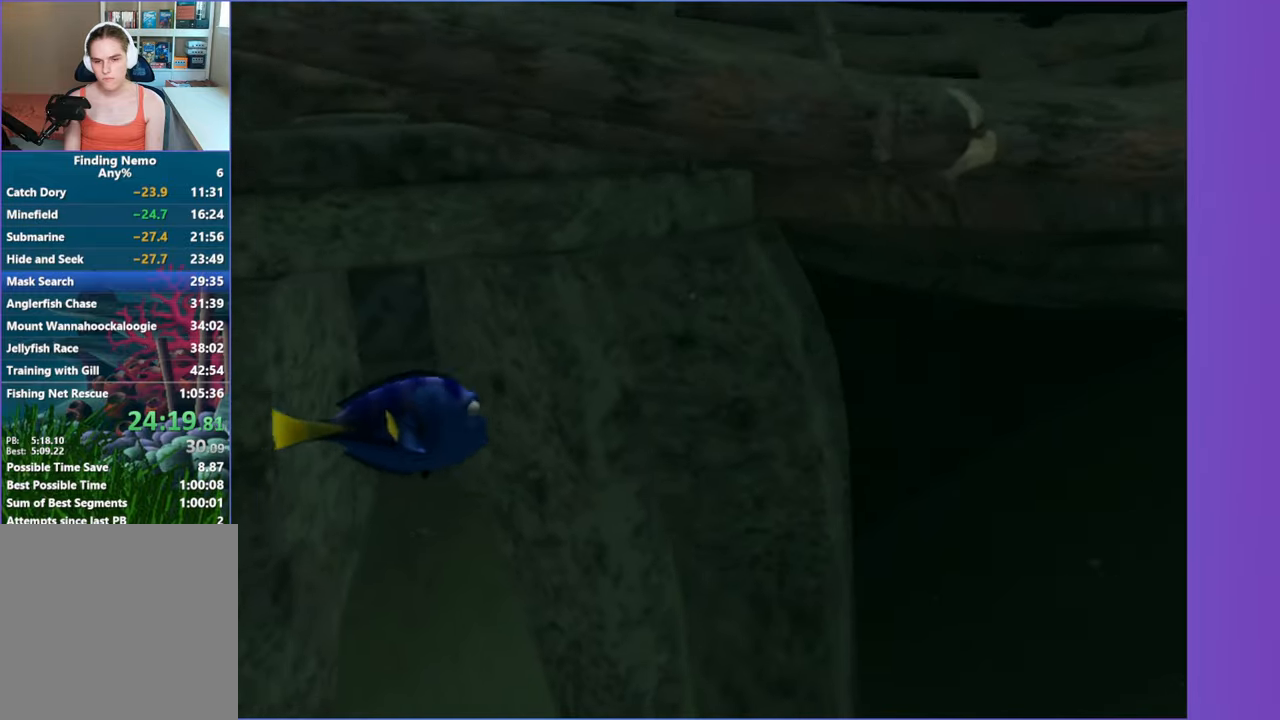
{"buttons": [], "left_stick": "right", "right_stick": "center", "events": []}
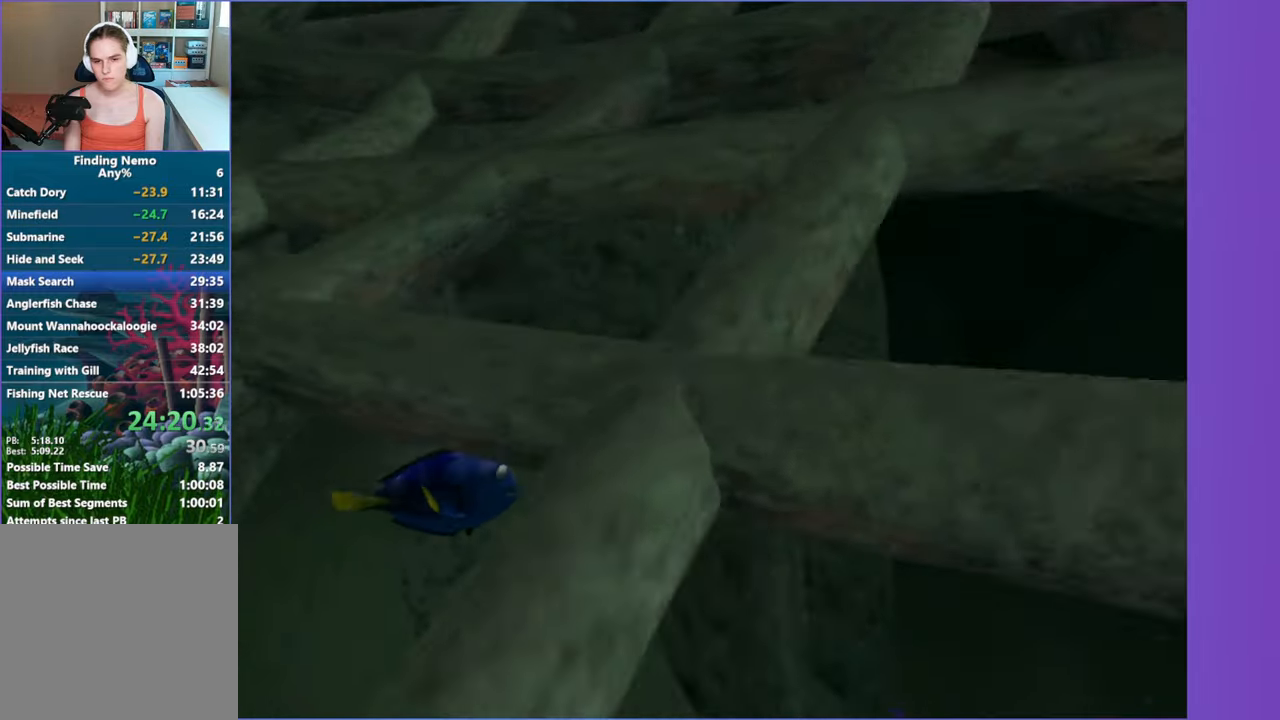
{"buttons": [], "left_stick": "right", "right_stick": "center", "events": []}
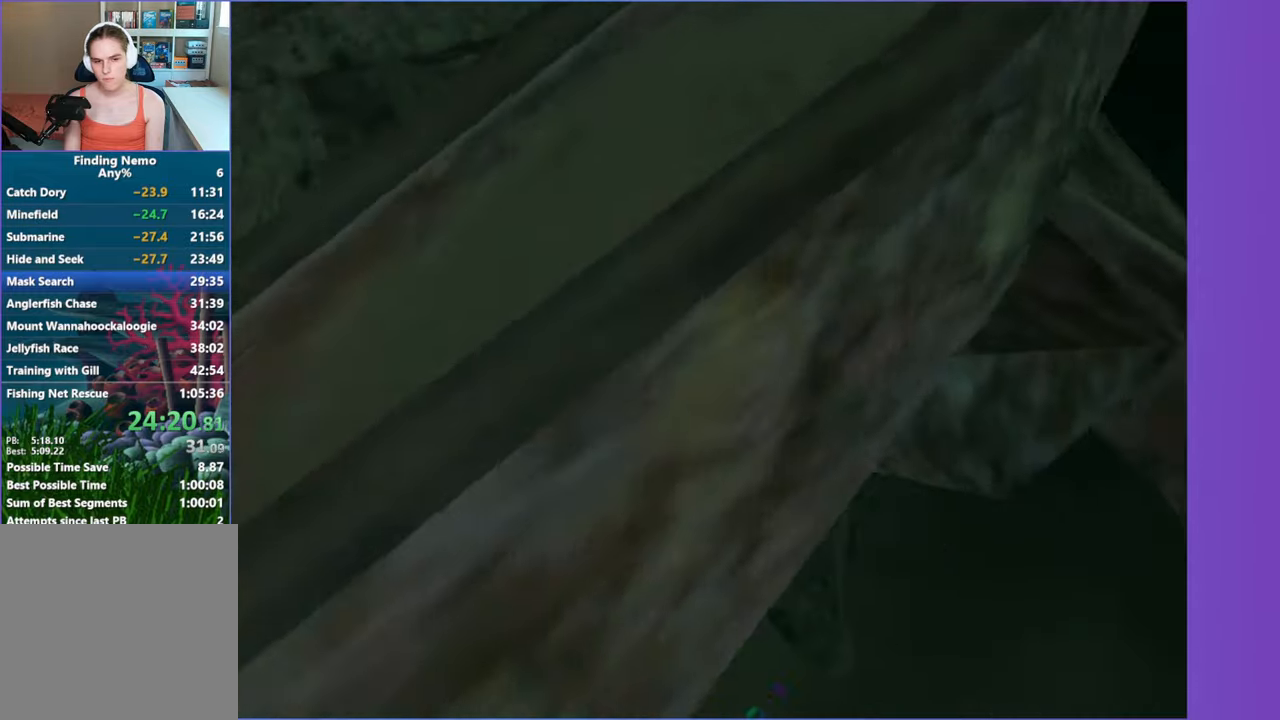
{"buttons": [], "left_stick": "right", "right_stick": "center", "events": []}
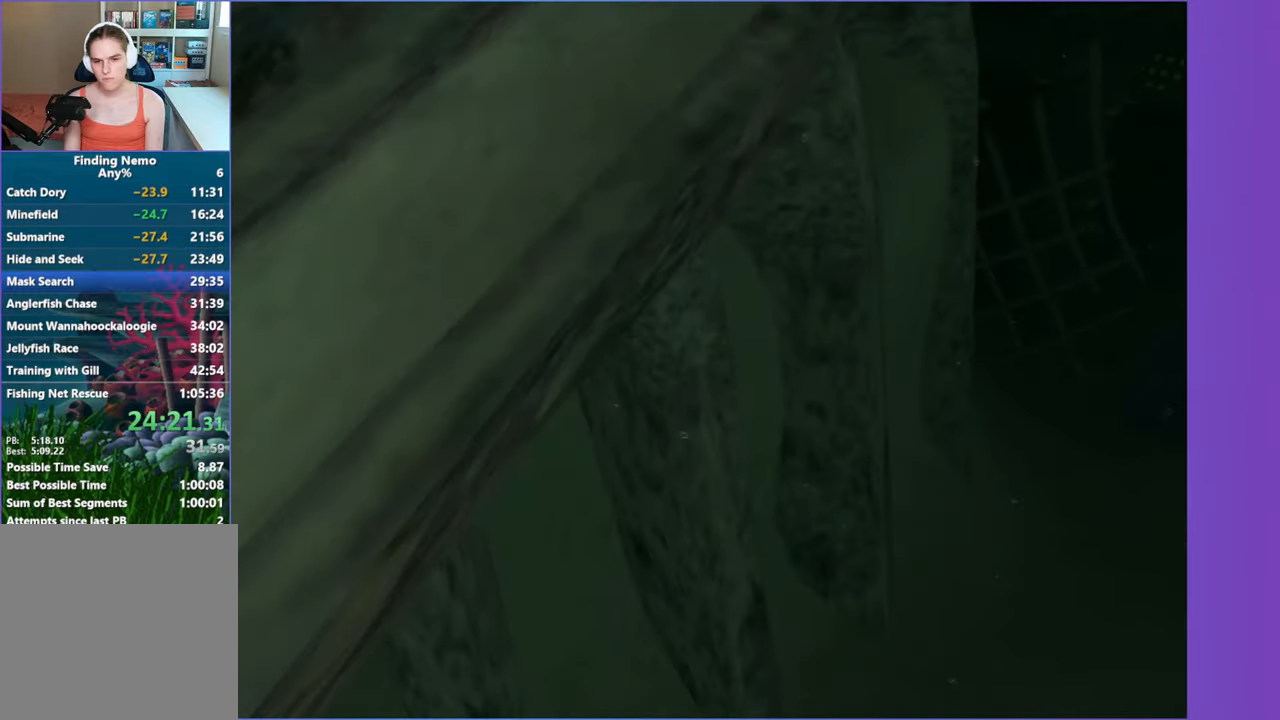
{"buttons": [], "left_stick": "right", "right_stick": "center", "events": []}
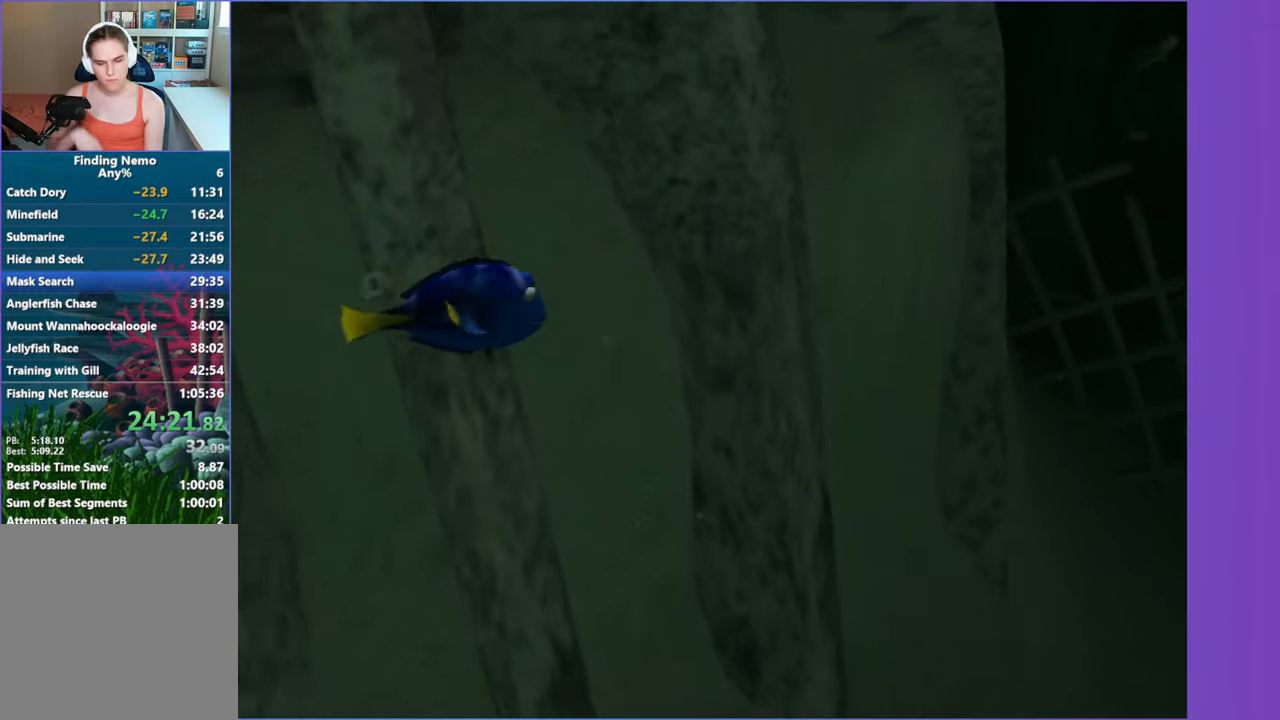
{"buttons": [], "left_stick": "right", "right_stick": "center", "events": []}
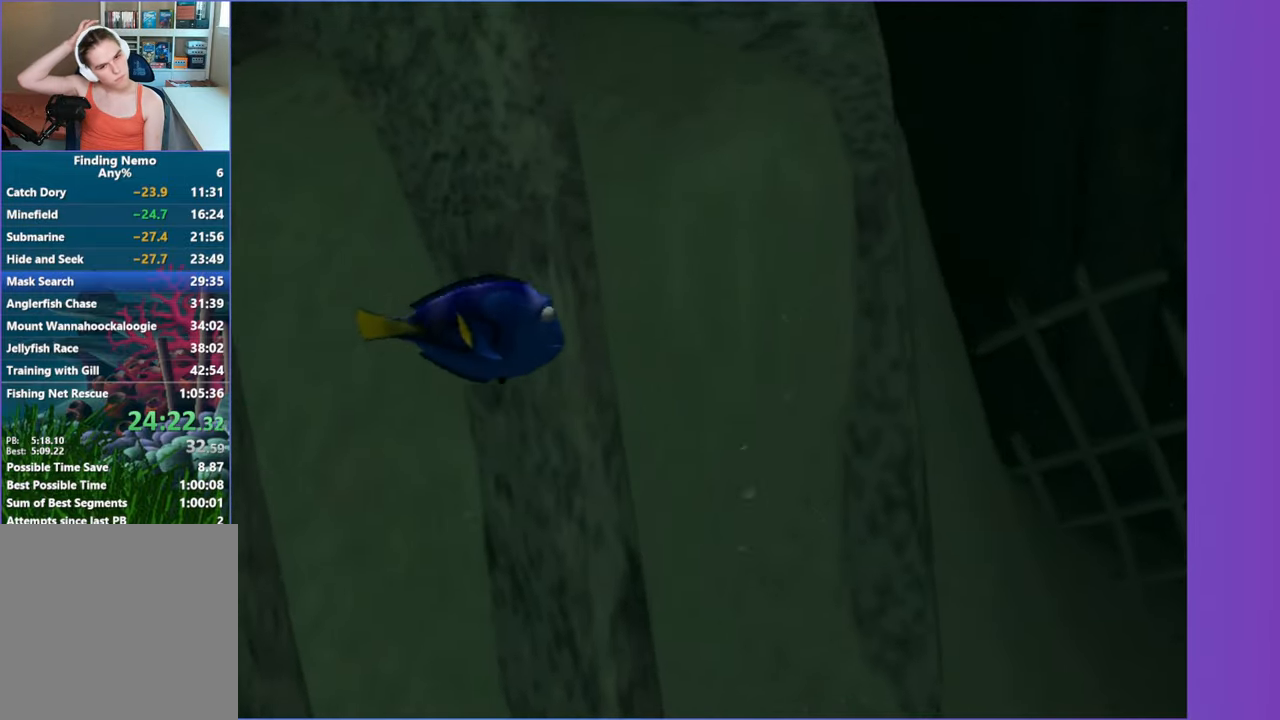
{"buttons": [], "left_stick": "right", "right_stick": "center", "events": []}
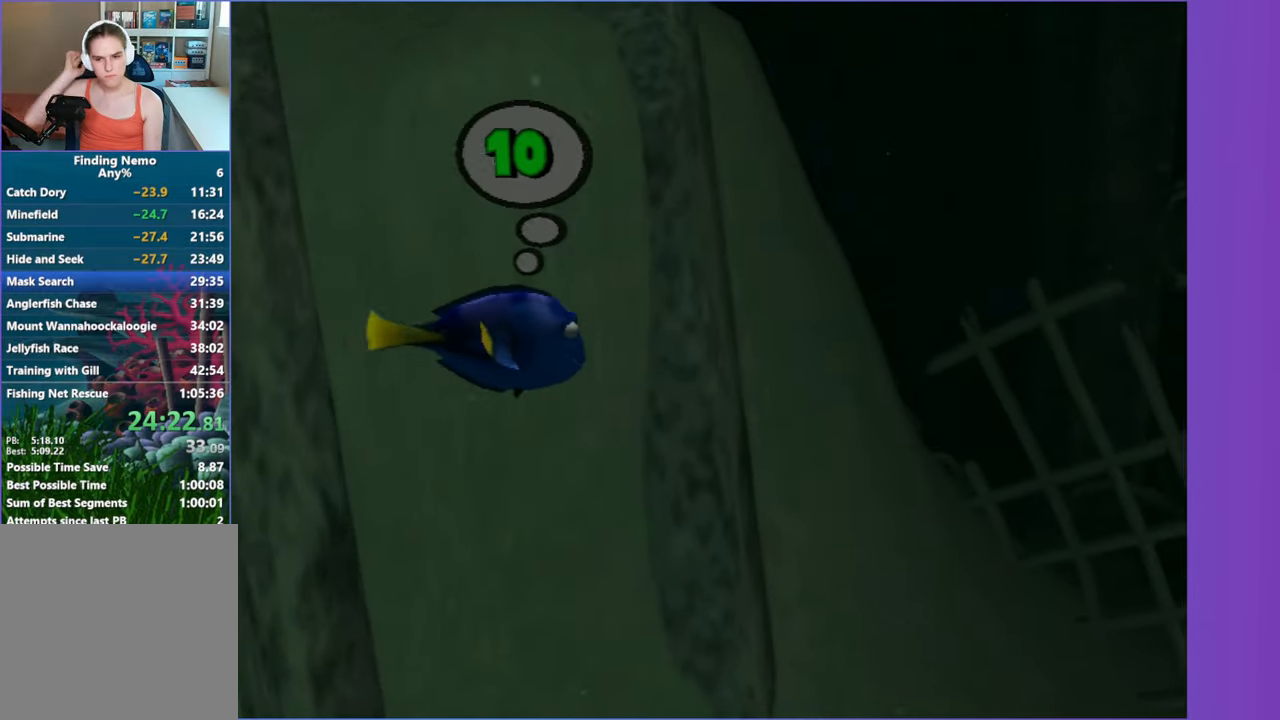
{"buttons": [], "left_stick": "right", "right_stick": "center", "events": []}
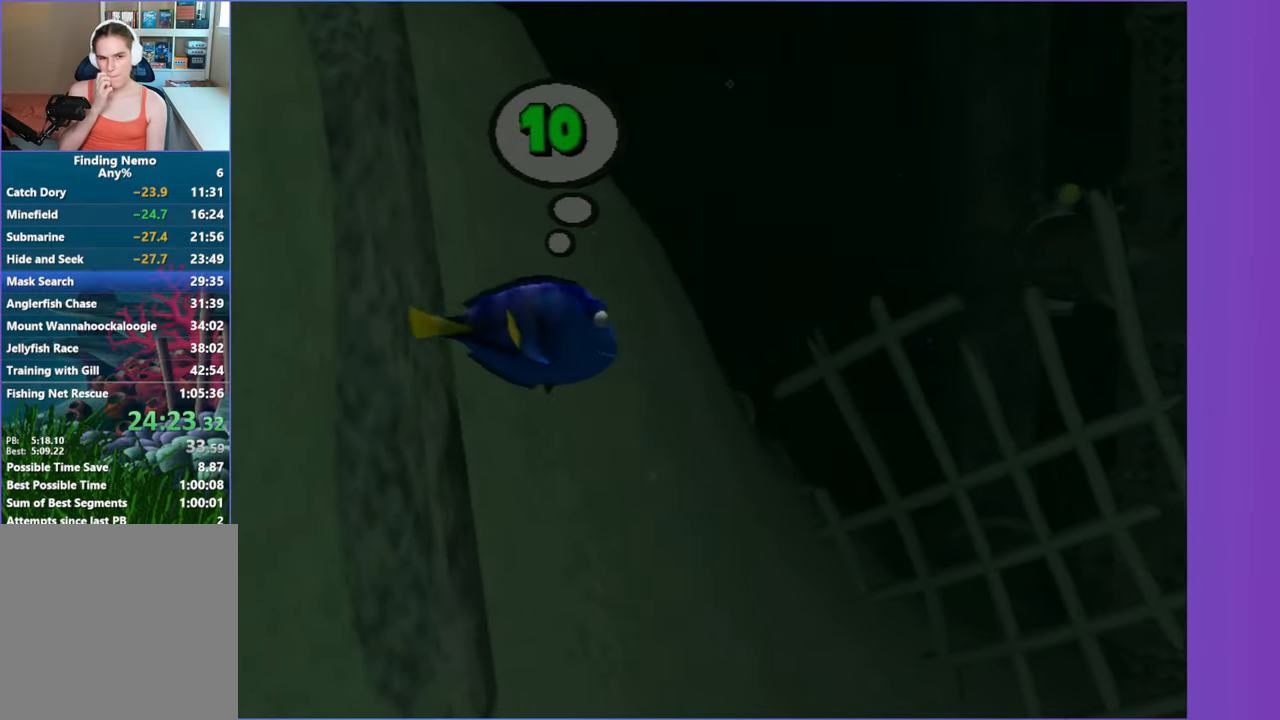
{"buttons": [], "left_stick": "right", "right_stick": "center", "events": []}
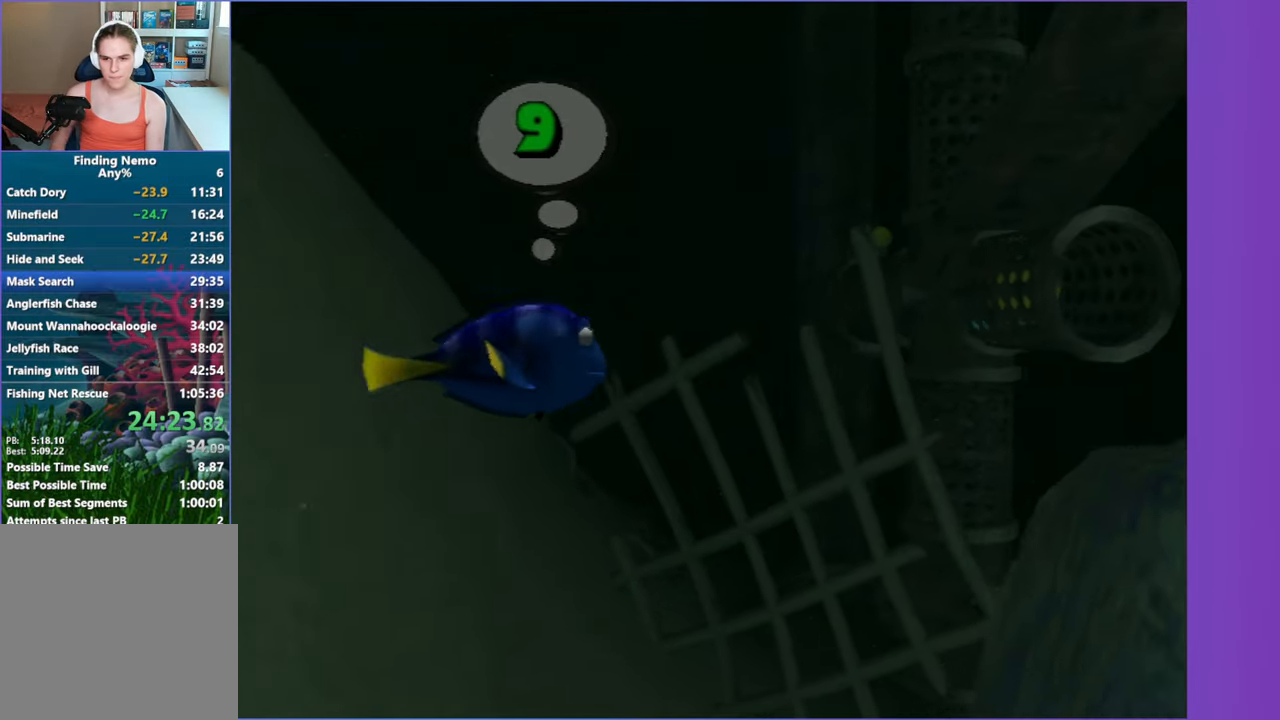
{"buttons": [], "left_stick": "right", "right_stick": "center", "events": []}
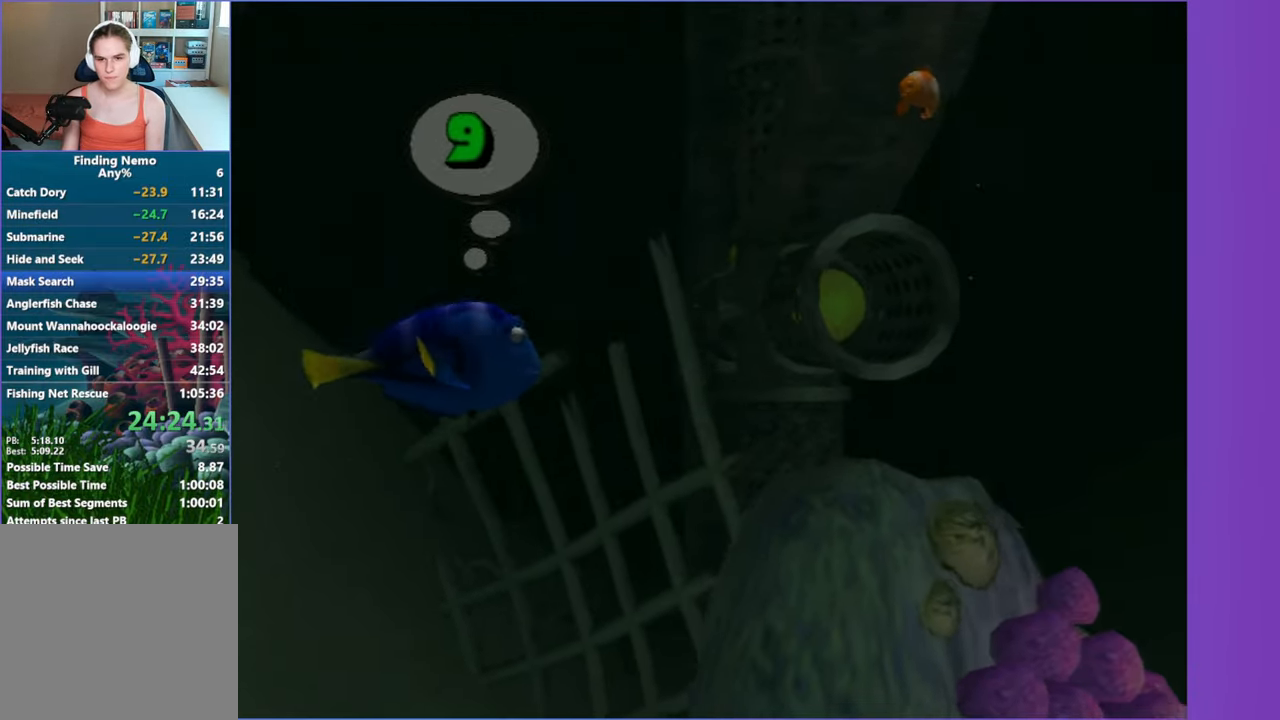
{"buttons": [], "left_stick": "right", "right_stick": "center", "events": []}
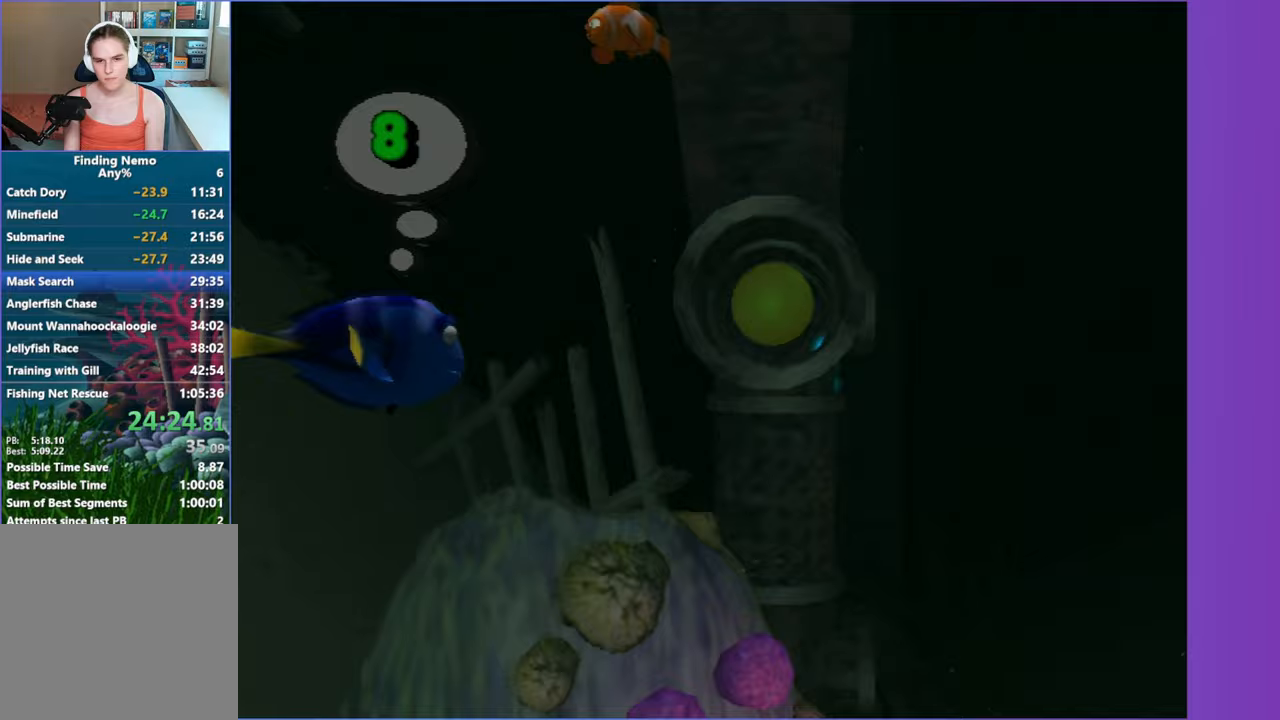
{"buttons": [], "left_stick": "right", "right_stick": "center", "events": []}